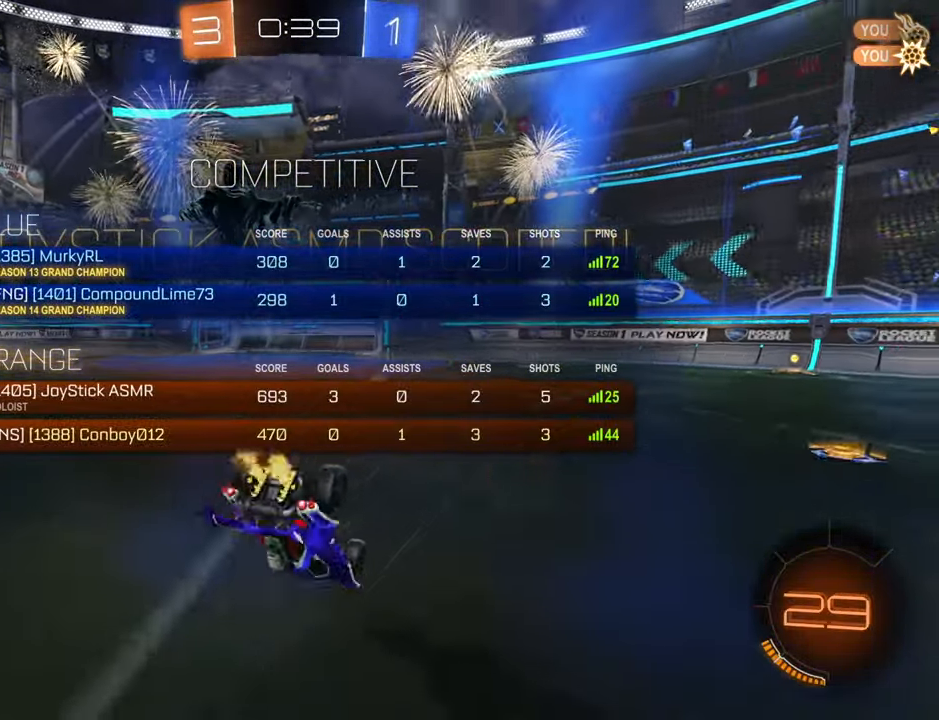
Gameplay with a controller (Xbox layout); each line is a JSON object with the inputs held at the frame after it. "events" lists button and stick changes between this image and that frame as [ms after this image, input, new state], when the widget could be followed in between.
{"buttons": [], "left_stick": "up", "right_stick": "center", "events": [[367, "R2", "up"], [484, "L1", "up"]]}
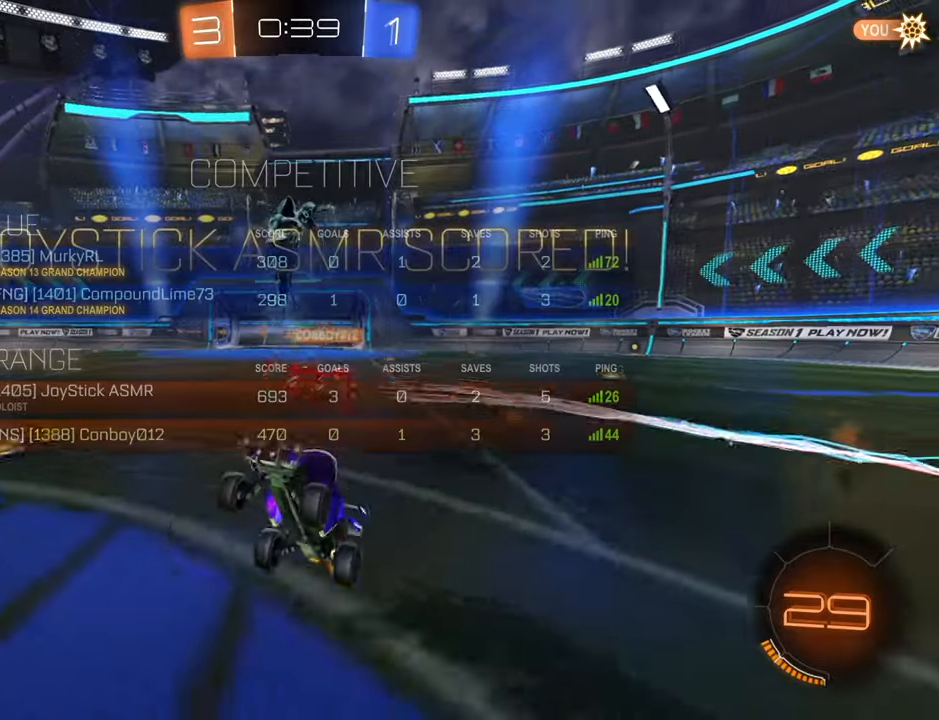
{"buttons": [], "left_stick": "center", "right_stick": "center", "events": [[184, "left_stick", "up-left"], [350, "left_stick", "center"]]}
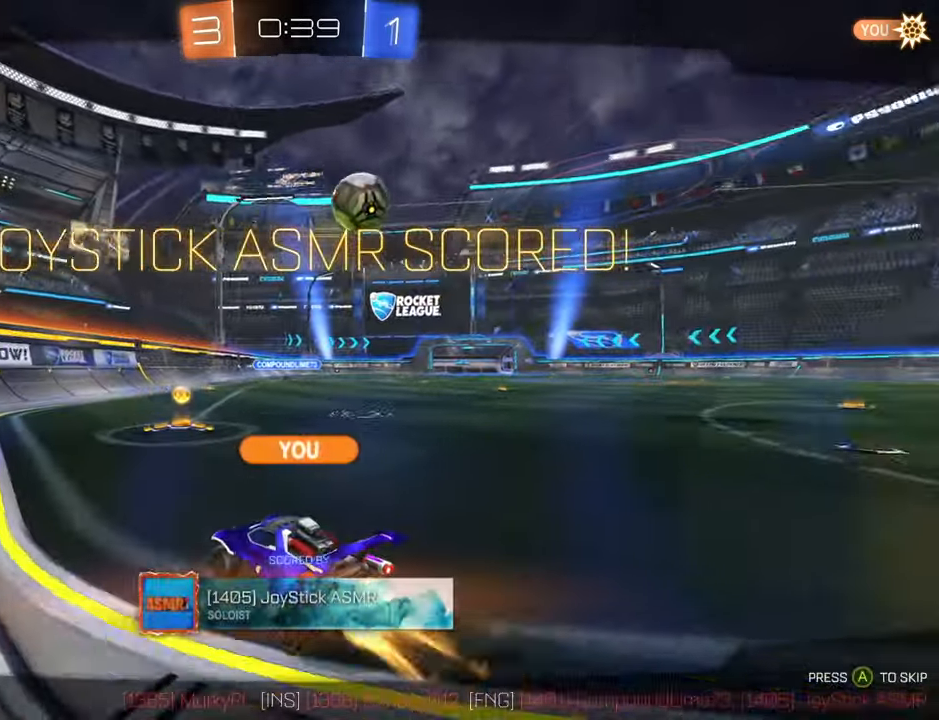
{"buttons": [], "left_stick": "center", "right_stick": "center", "events": []}
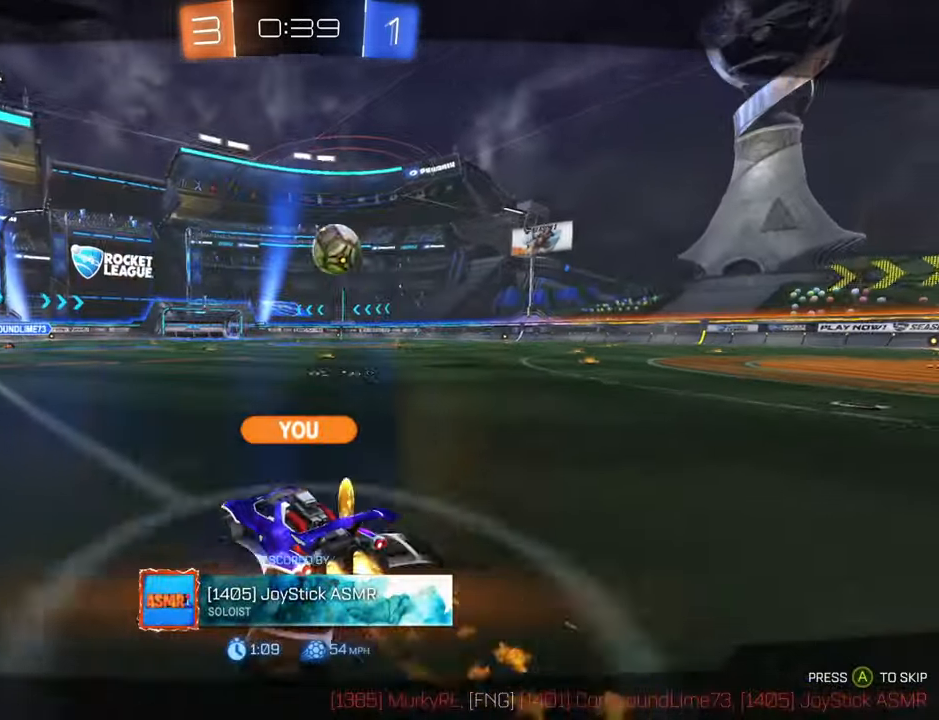
{"buttons": [], "left_stick": "center", "right_stick": "center", "events": []}
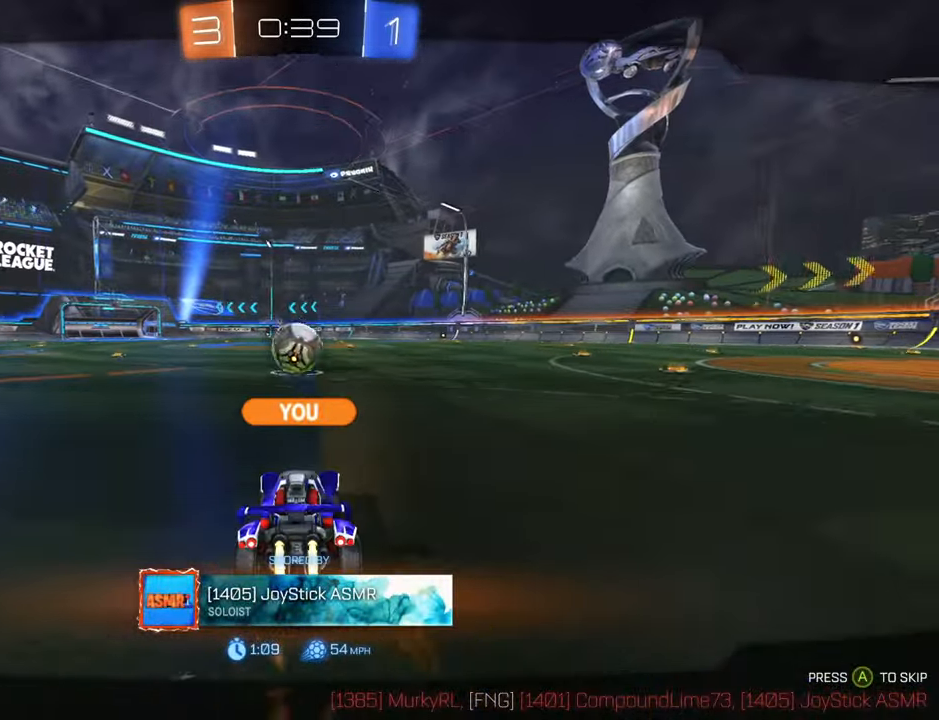
{"buttons": ["SELECT"], "left_stick": "center", "right_stick": "center", "events": [[434, "SELECT", "down"]]}
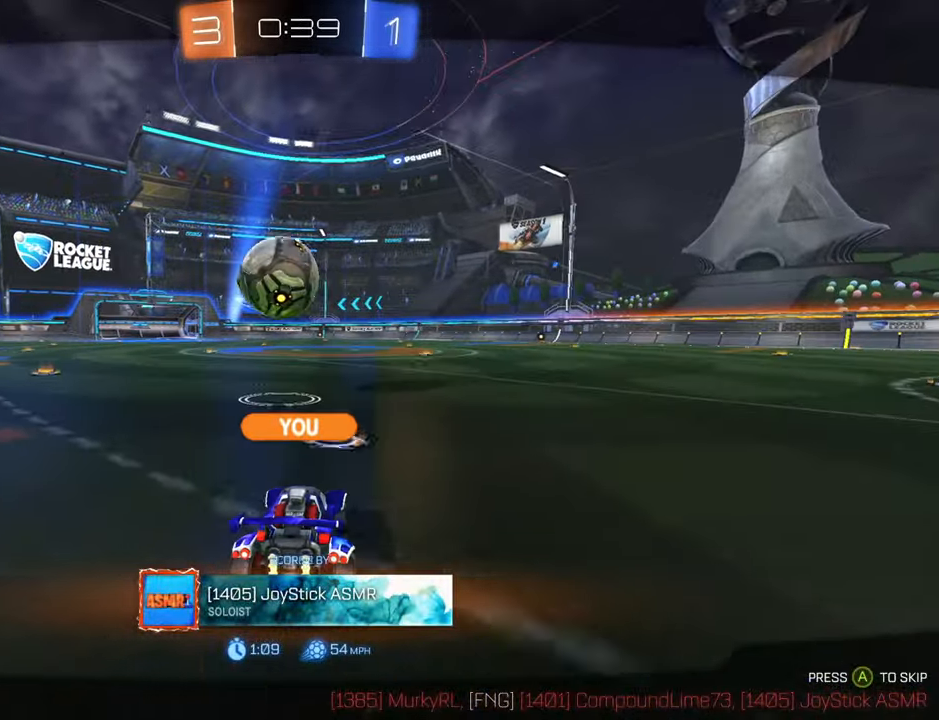
{"buttons": ["SELECT"], "left_stick": "center", "right_stick": "center", "events": []}
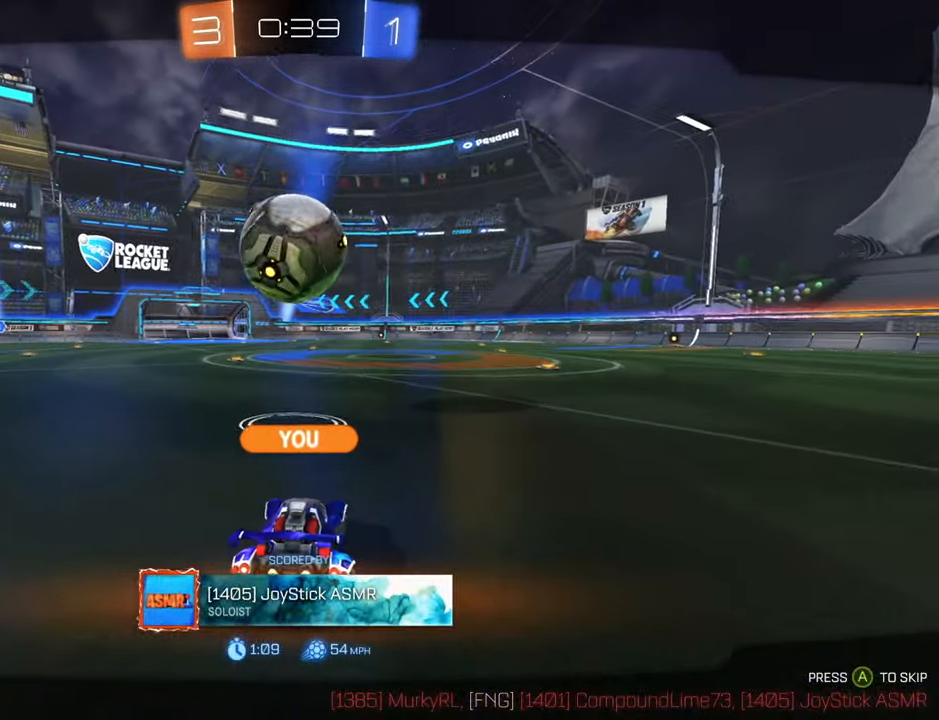
{"buttons": [], "left_stick": "center", "right_stick": "center", "events": [[184, "SELECT", "up"]]}
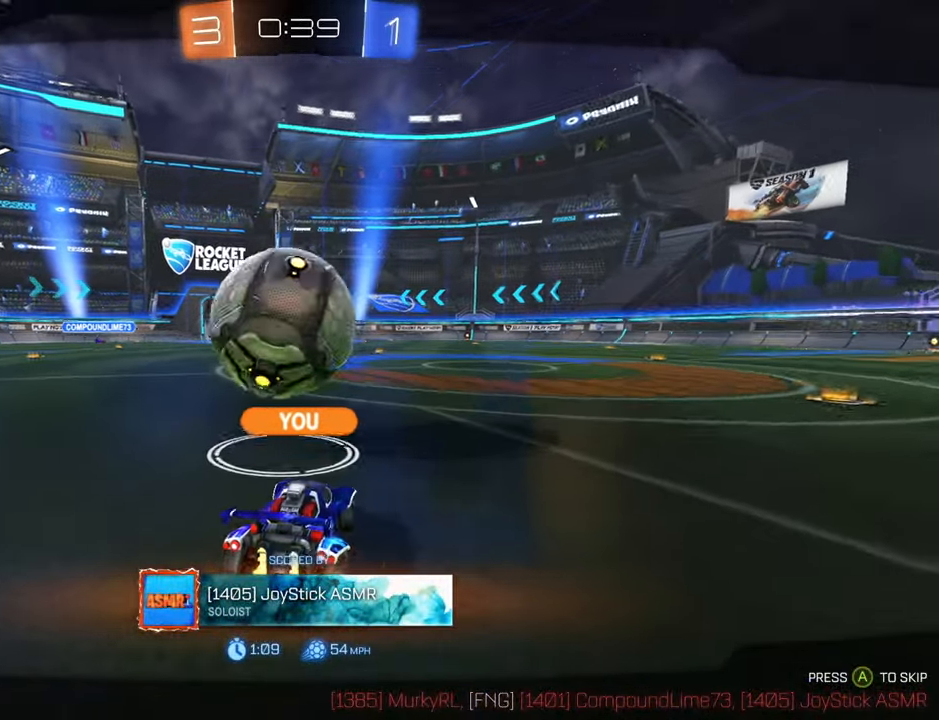
{"buttons": [], "left_stick": "center", "right_stick": "center", "events": []}
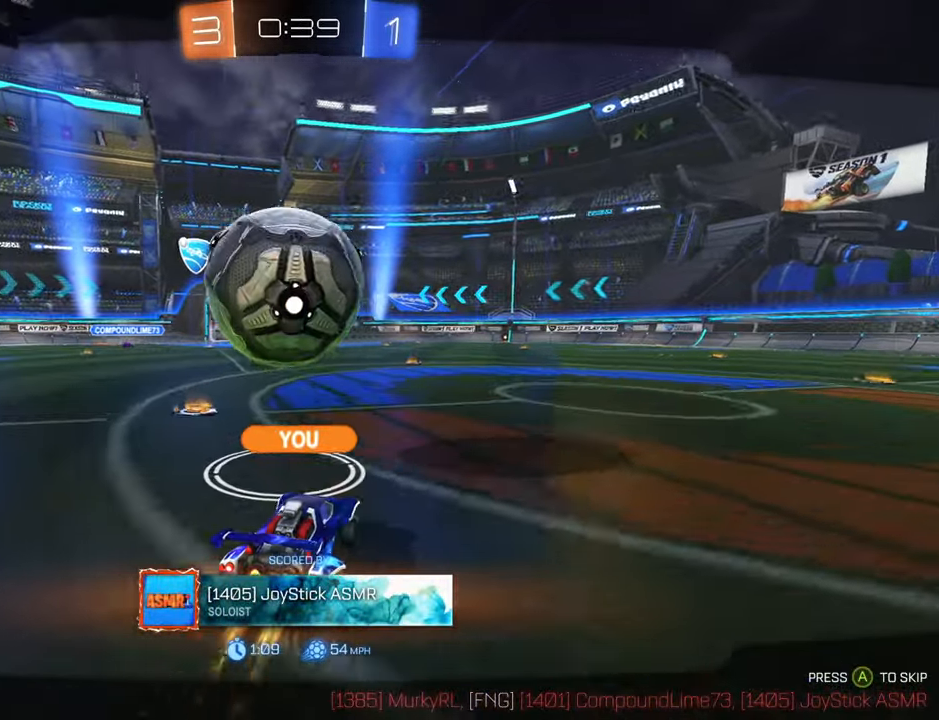
{"buttons": [], "left_stick": "center", "right_stick": "center", "events": []}
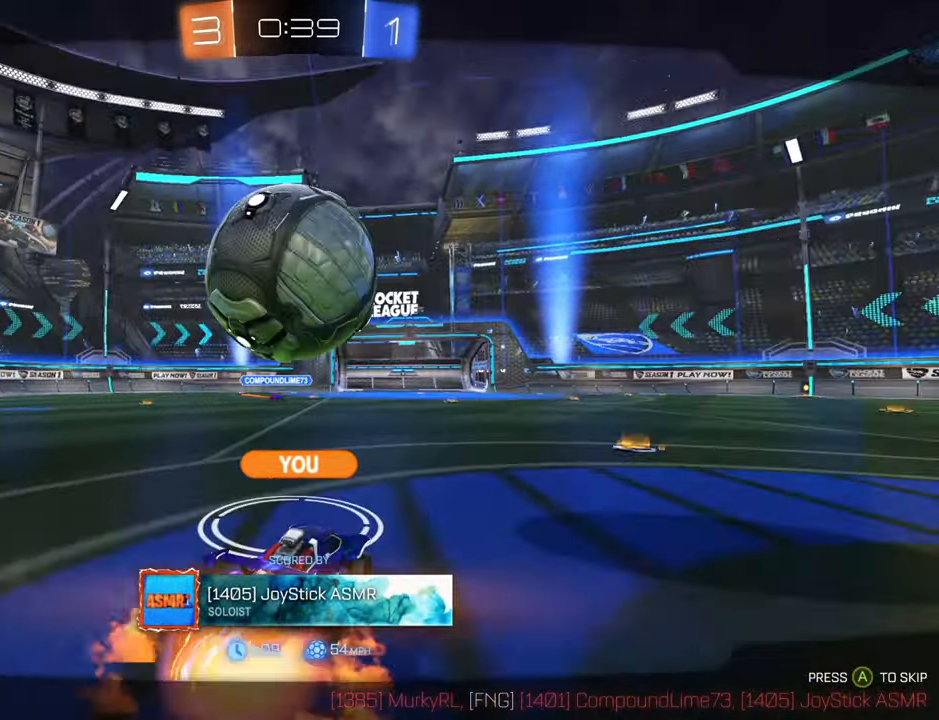
{"buttons": [], "left_stick": "center", "right_stick": "center", "events": []}
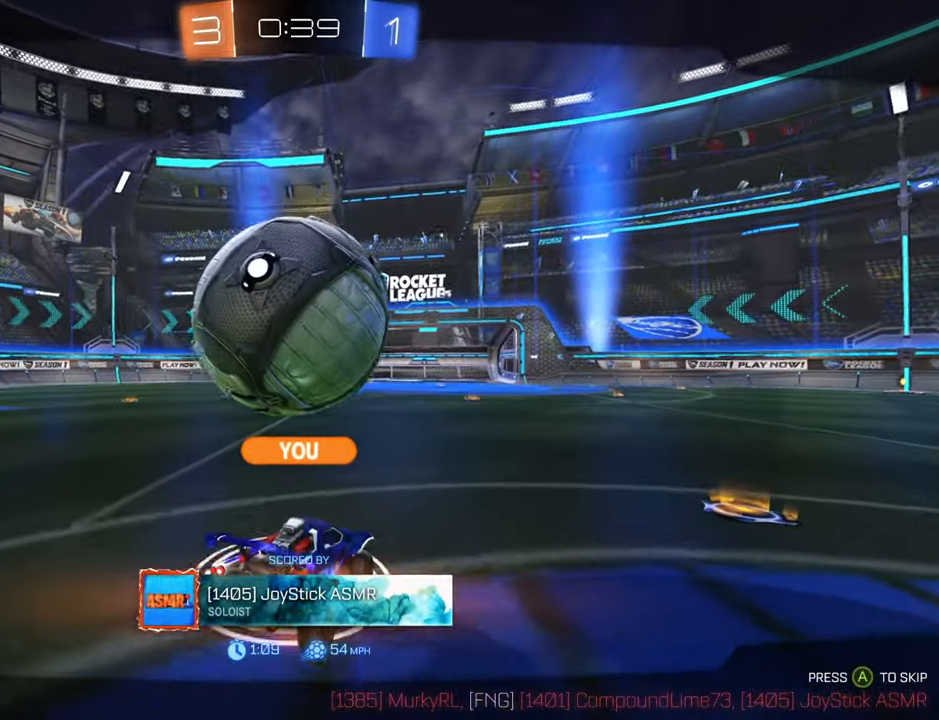
{"buttons": [], "left_stick": "center", "right_stick": "center", "events": []}
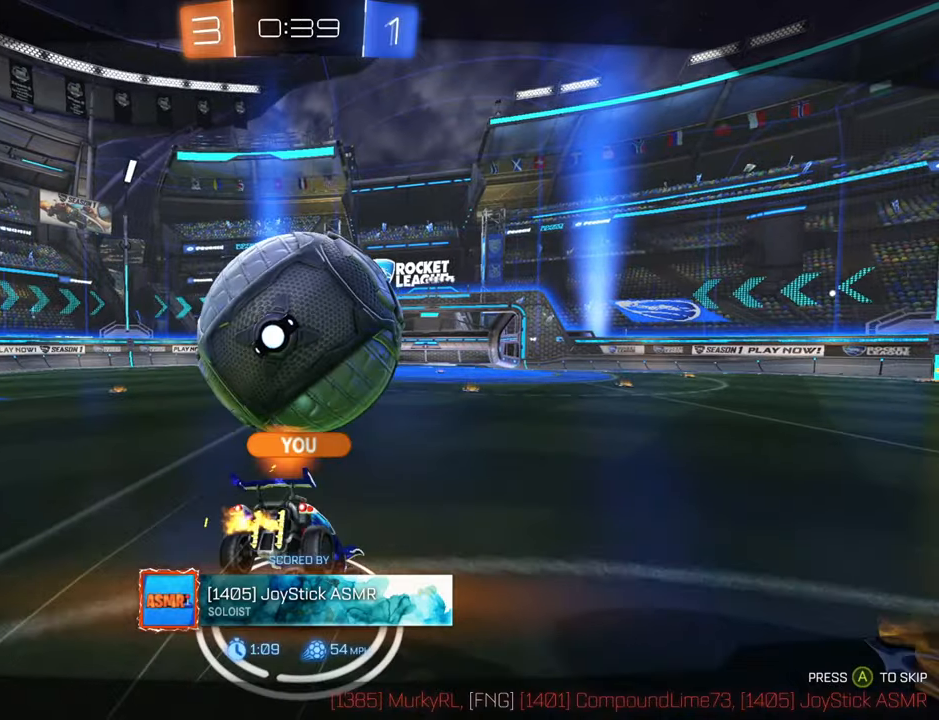
{"buttons": [], "left_stick": "center", "right_stick": "center", "events": [[216, "A", "down"], [350, "A", "up"]]}
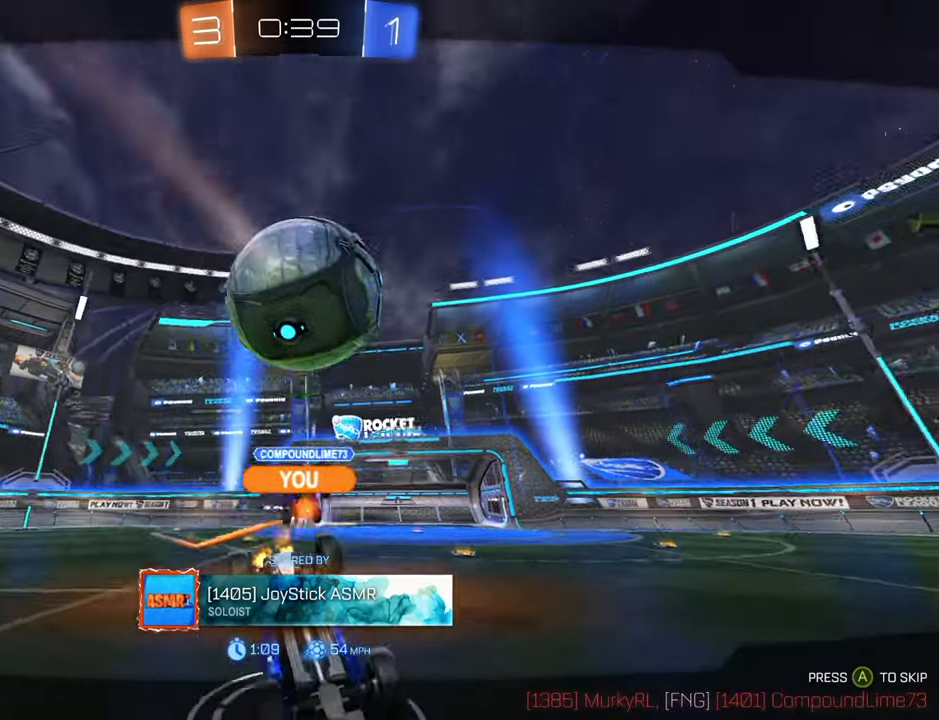
{"buttons": [], "left_stick": "center", "right_stick": "center", "events": []}
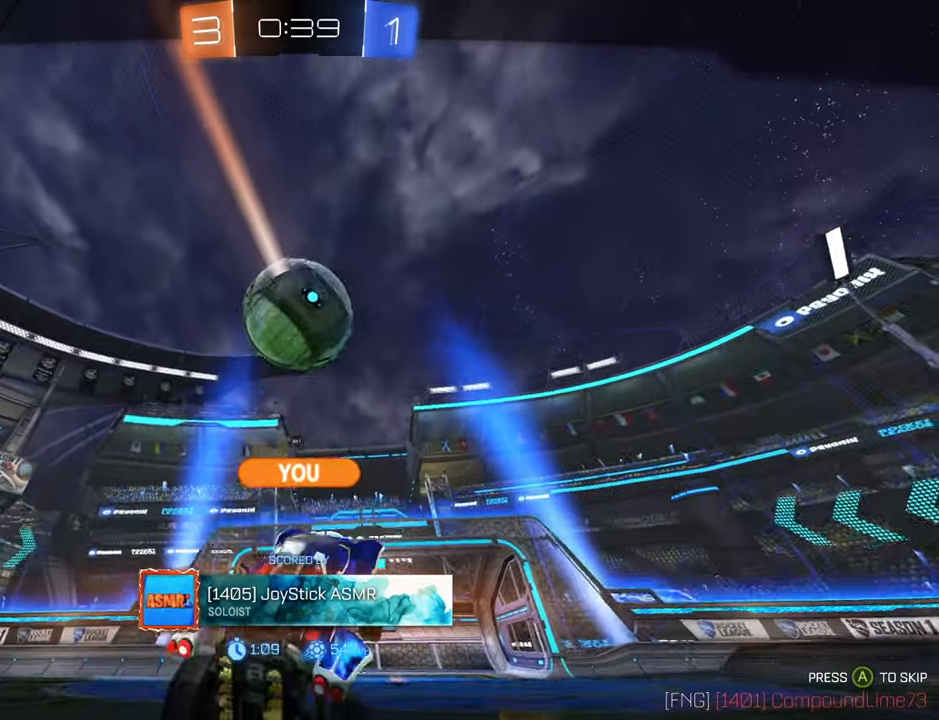
{"buttons": [], "left_stick": "center", "right_stick": "center", "events": []}
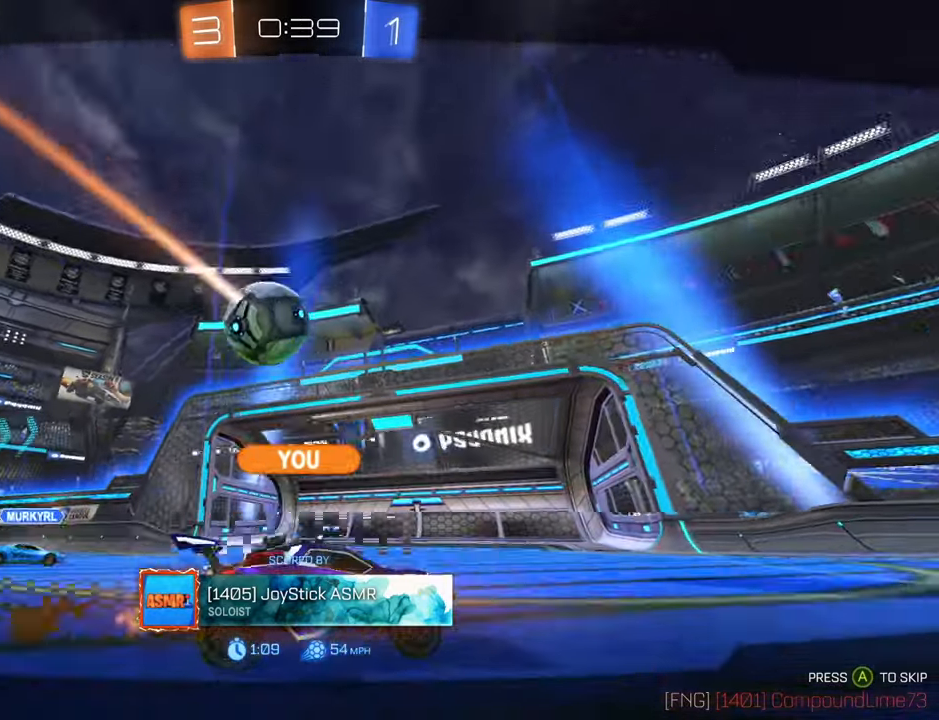
{"buttons": [], "left_stick": "center", "right_stick": "center", "events": []}
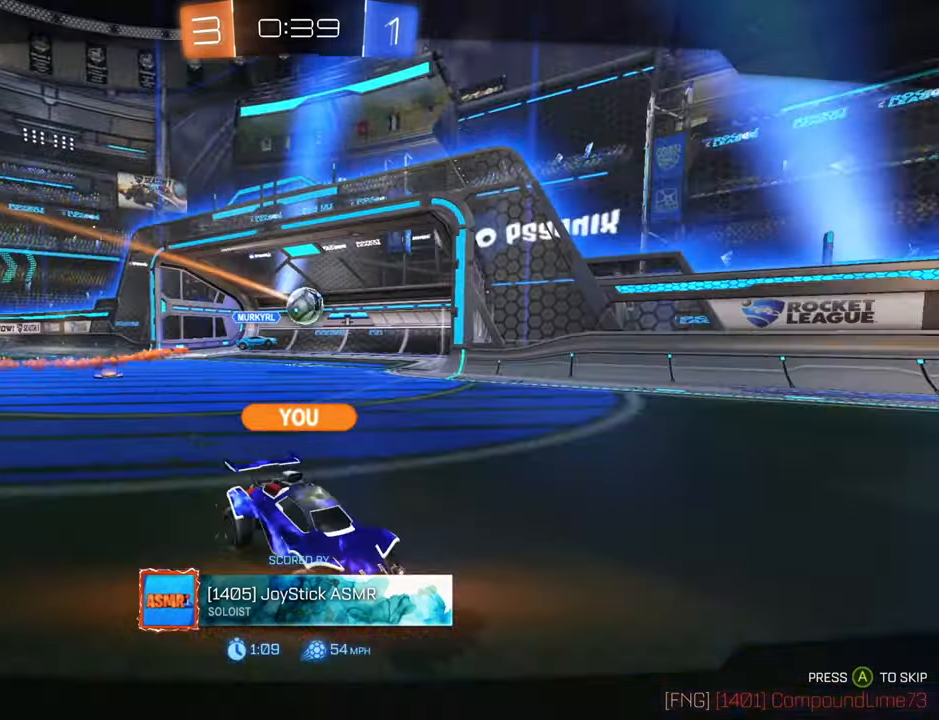
{"buttons": [], "left_stick": "center", "right_stick": "center", "events": []}
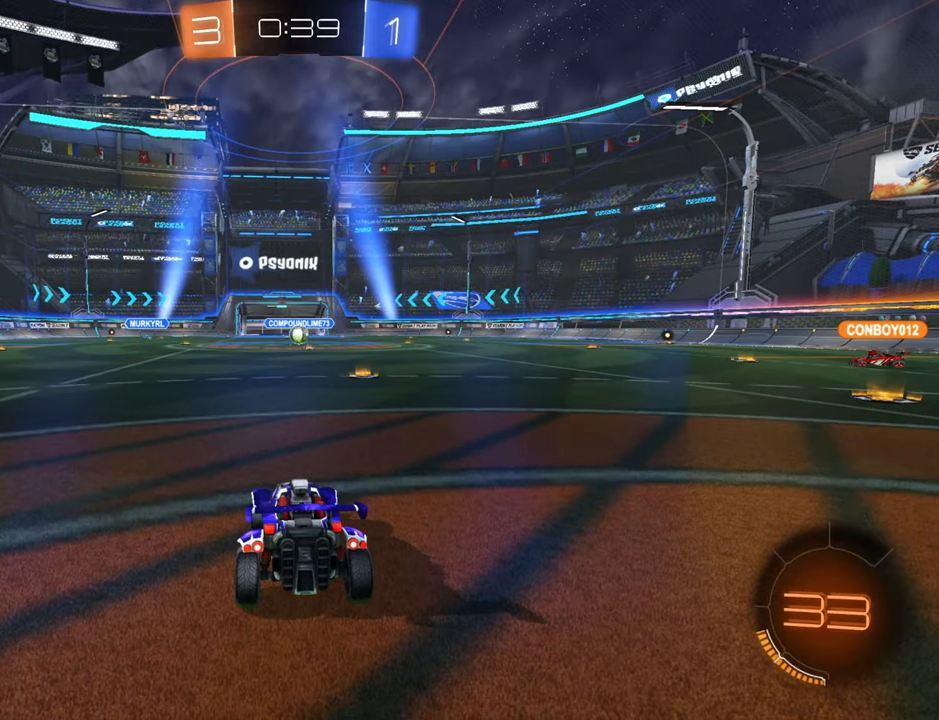
{"buttons": [], "left_stick": "center", "right_stick": "center", "events": []}
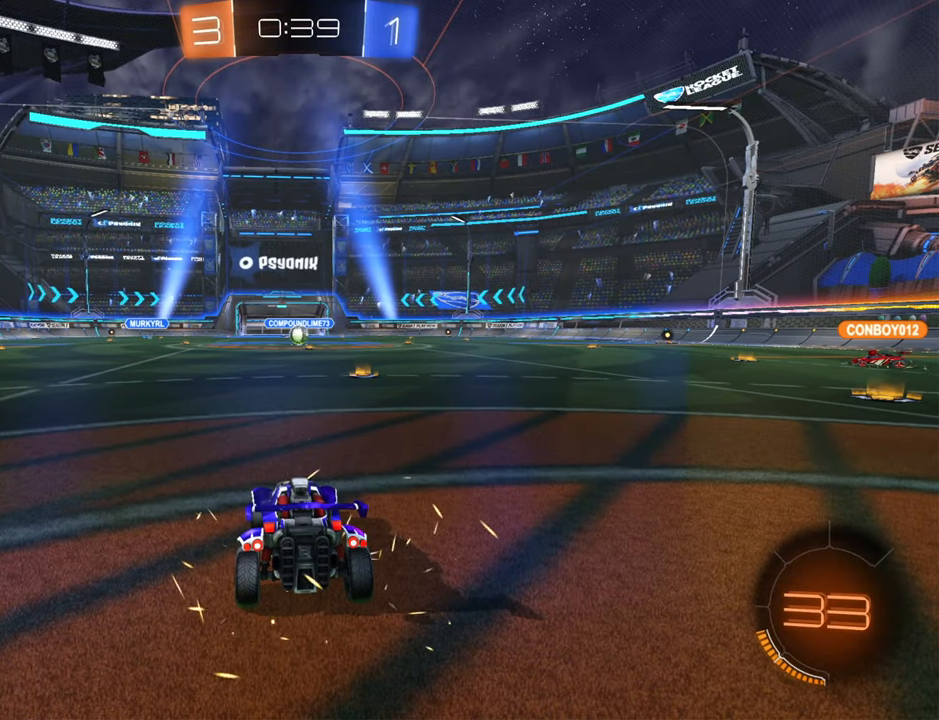
{"buttons": ["R2"], "left_stick": "center", "right_stick": "center", "events": [[66, "R2", "down"]]}
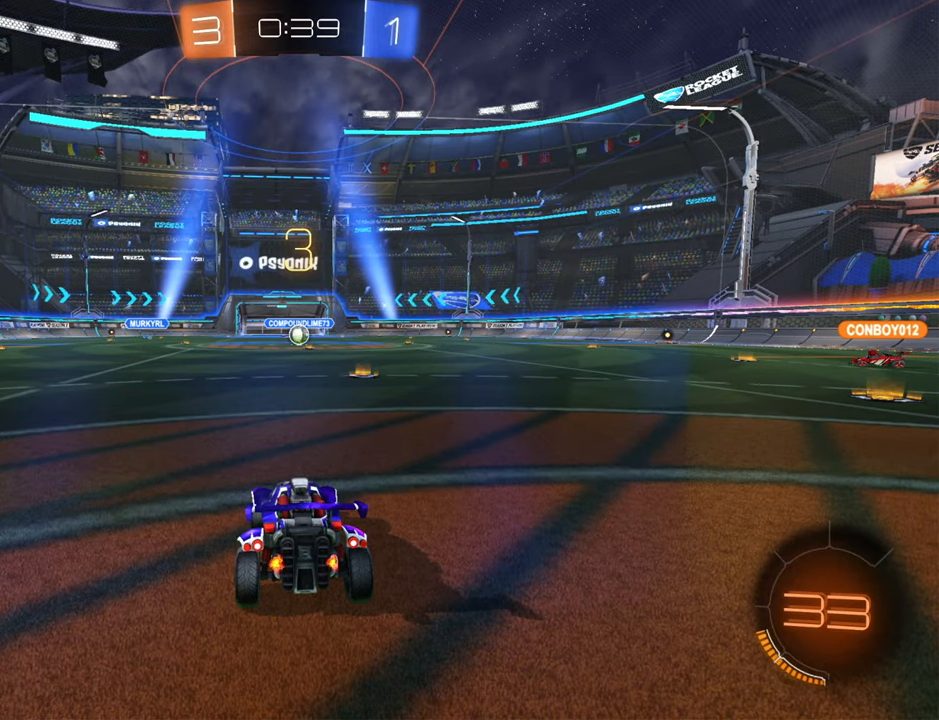
{"buttons": ["L1", "R2"], "left_stick": "center", "right_stick": "center", "events": [[133, "L1", "down"]]}
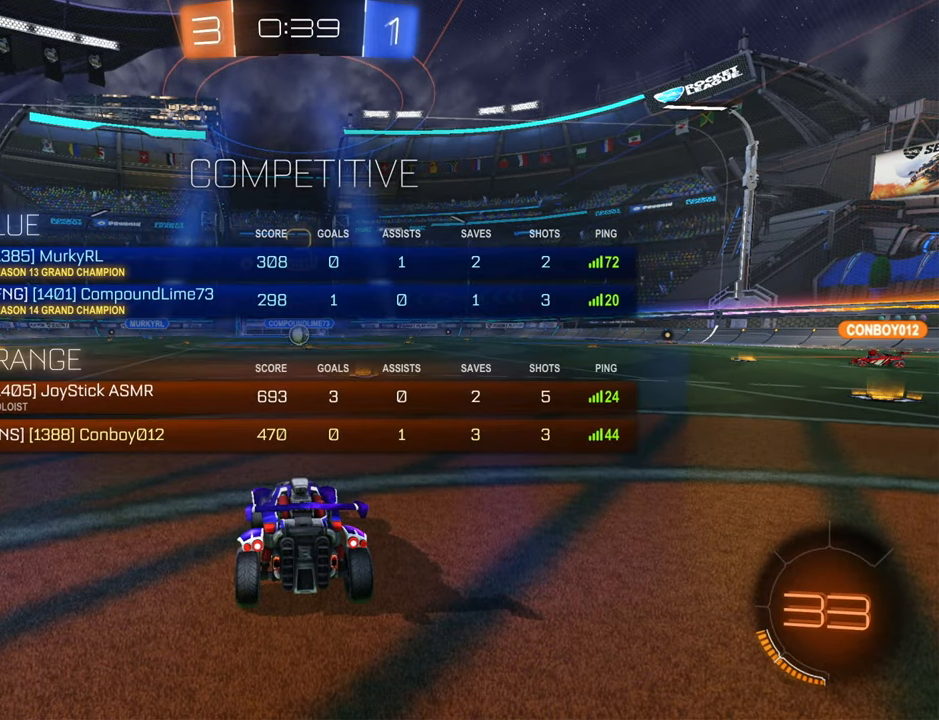
{"buttons": ["L1", "R2"], "left_stick": "left", "right_stick": "center", "events": [[383, "left_stick", "up-left"], [483, "left_stick", "left"]]}
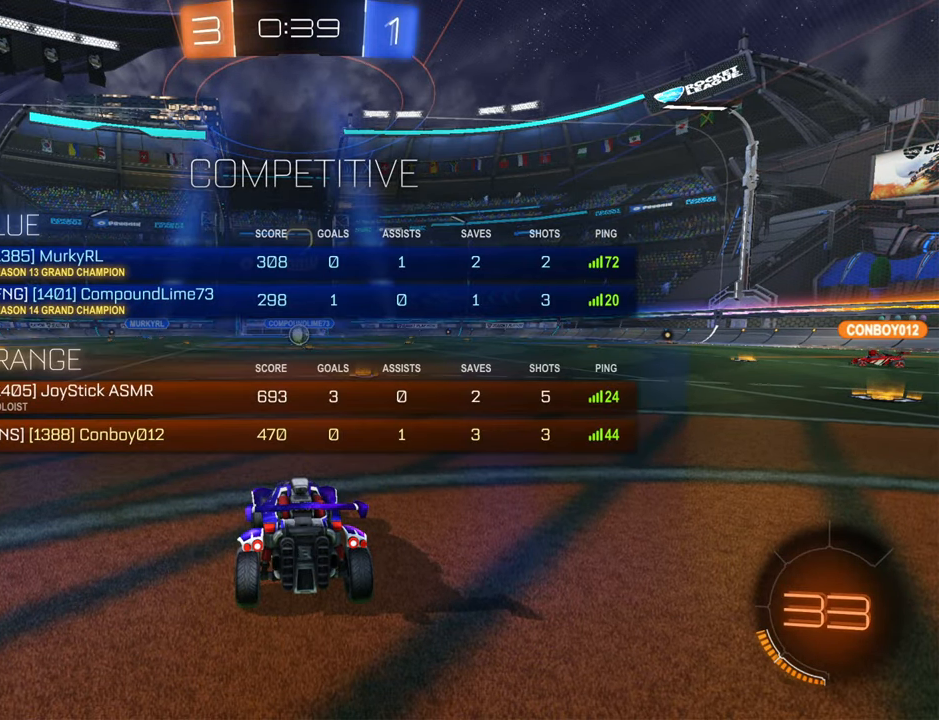
{"buttons": ["B", "R2"], "left_stick": "left", "right_stick": "center", "events": [[417, "L1", "up"], [450, "B", "down"]]}
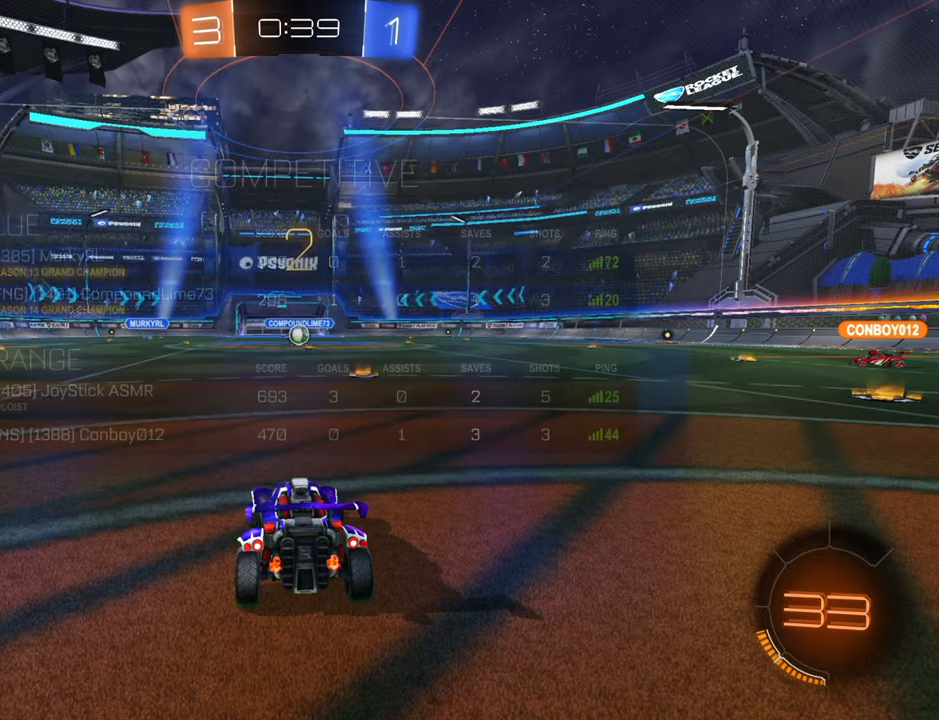
{"buttons": ["B", "R2"], "left_stick": "center", "right_stick": "center", "events": [[217, "L1", "down"], [300, "L1", "up"], [350, "left_stick", "center"]]}
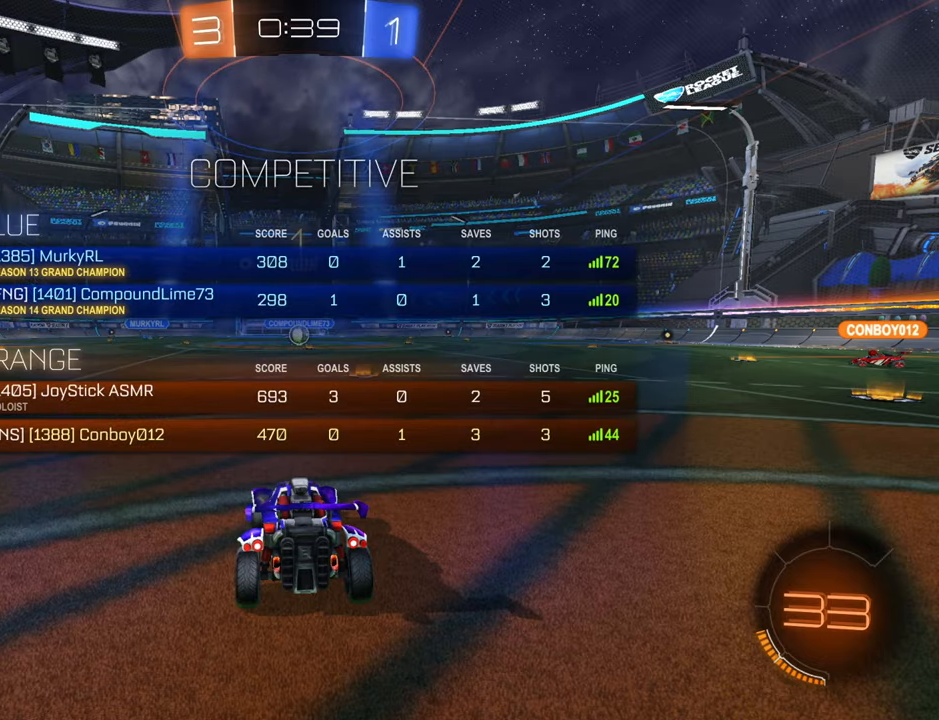
{"buttons": ["B", "R2"], "left_stick": "center", "right_stick": "center", "events": []}
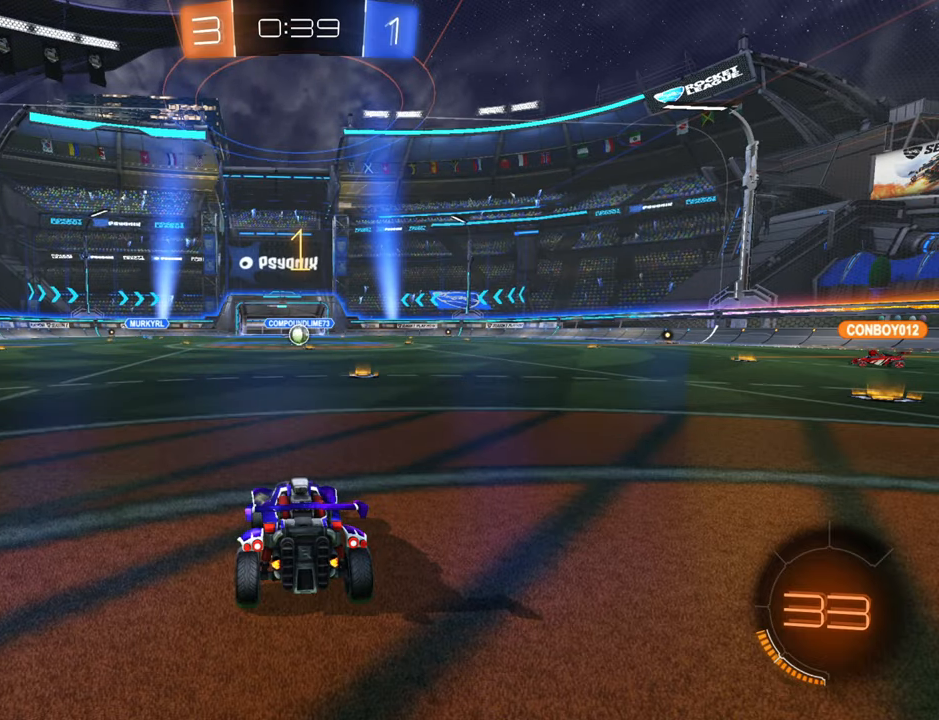
{"buttons": ["B", "R2"], "left_stick": "center", "right_stick": "center", "events": [[67, "left_stick", "left"], [500, "left_stick", "center"]]}
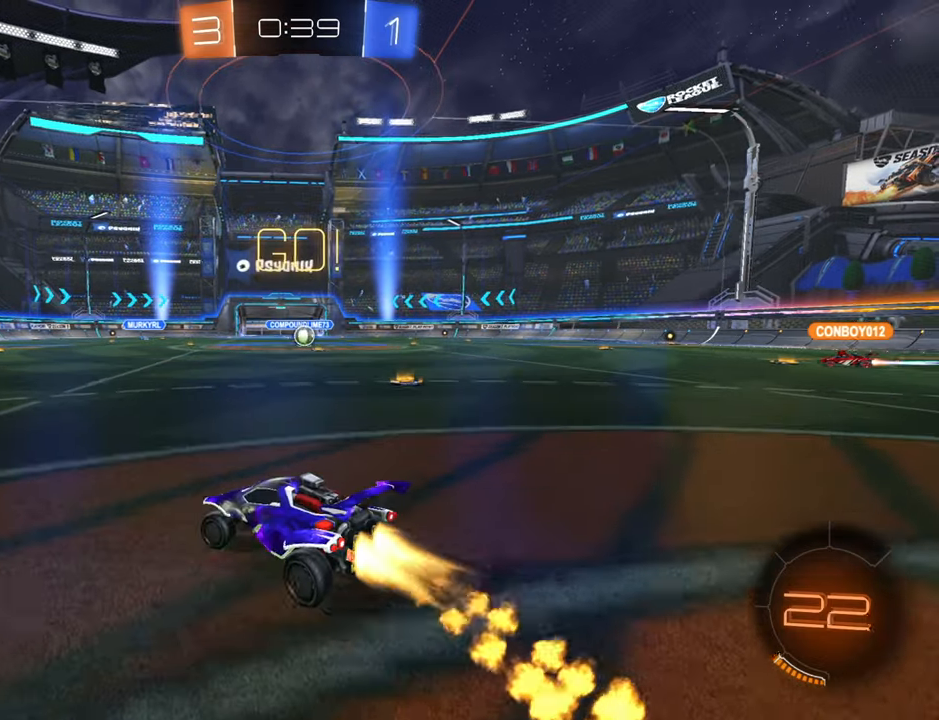
{"buttons": ["B", "Y", "R2"], "left_stick": "down-left", "right_stick": "center", "events": [[67, "left_stick", "down-left"], [233, "left_stick", "center"], [300, "left_stick", "down-left"], [417, "Y", "down"]]}
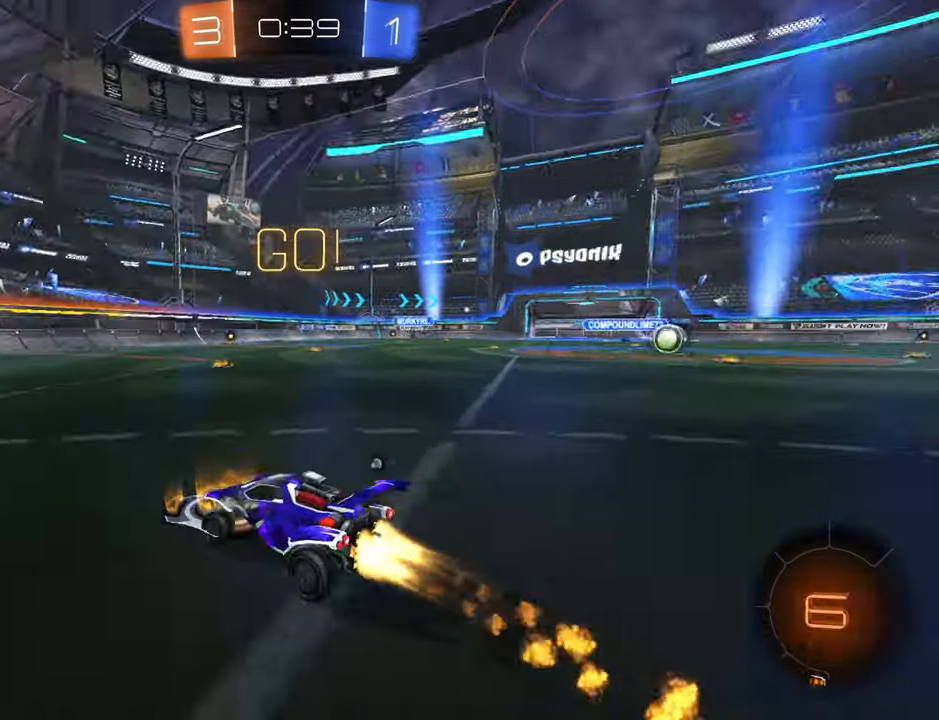
{"buttons": ["B", "R2"], "left_stick": "center", "right_stick": "center", "events": [[17, "Y", "up"], [250, "left_stick", "center"], [383, "left_stick", "down-left"], [450, "left_stick", "center"]]}
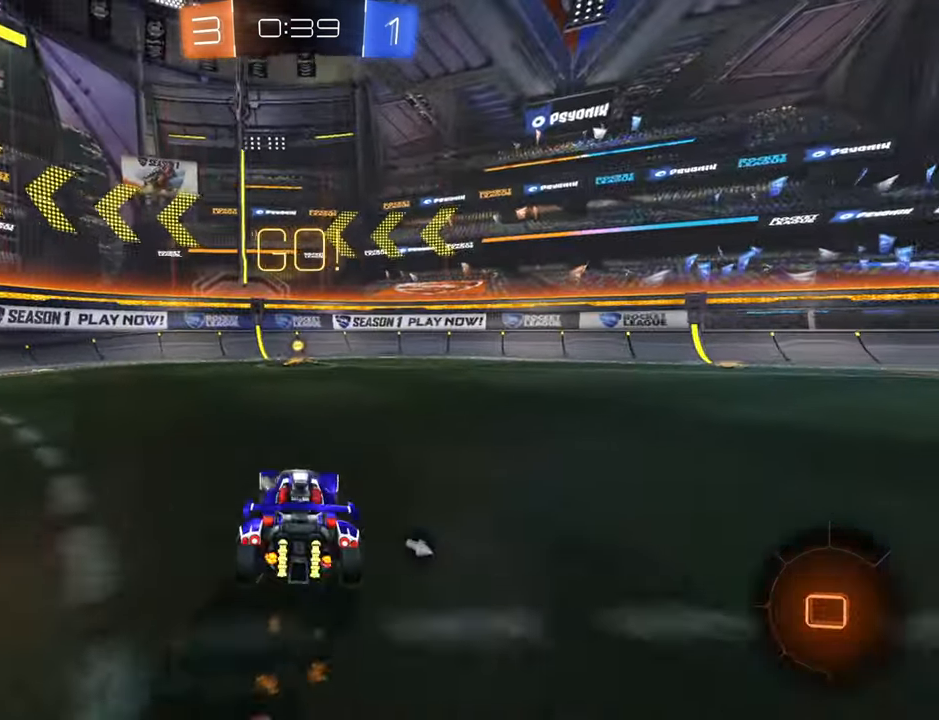
{"buttons": ["R2"], "left_stick": "center", "right_stick": "center", "events": [[67, "Y", "down"], [167, "Y", "up"], [267, "B", "up"]]}
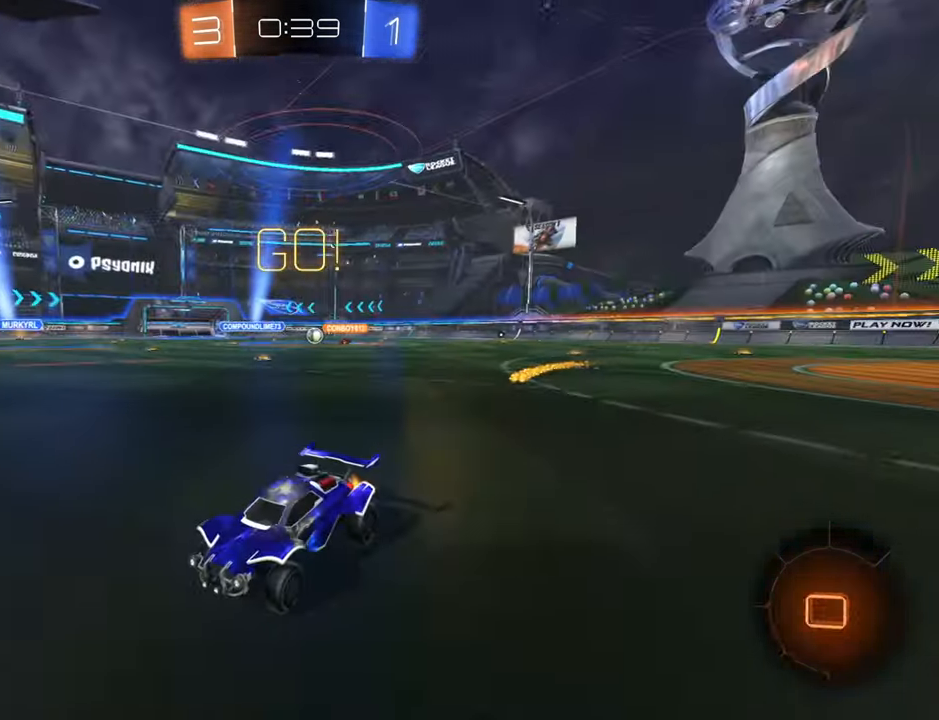
{"buttons": ["R2"], "left_stick": "up-right", "right_stick": "center", "events": [[33, "X", "down"], [50, "left_stick", "right"], [100, "X", "up"], [183, "X", "down"], [267, "X", "up"], [483, "left_stick", "up-right"]]}
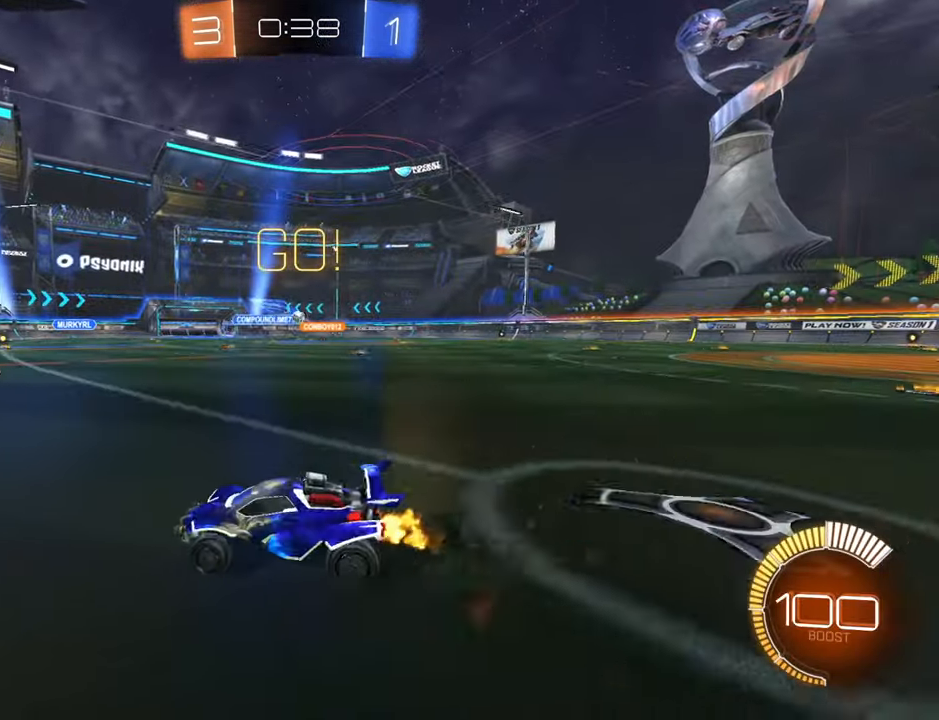
{"buttons": ["B", "R2"], "left_stick": "up-right", "right_stick": "center", "events": [[200, "B", "down"]]}
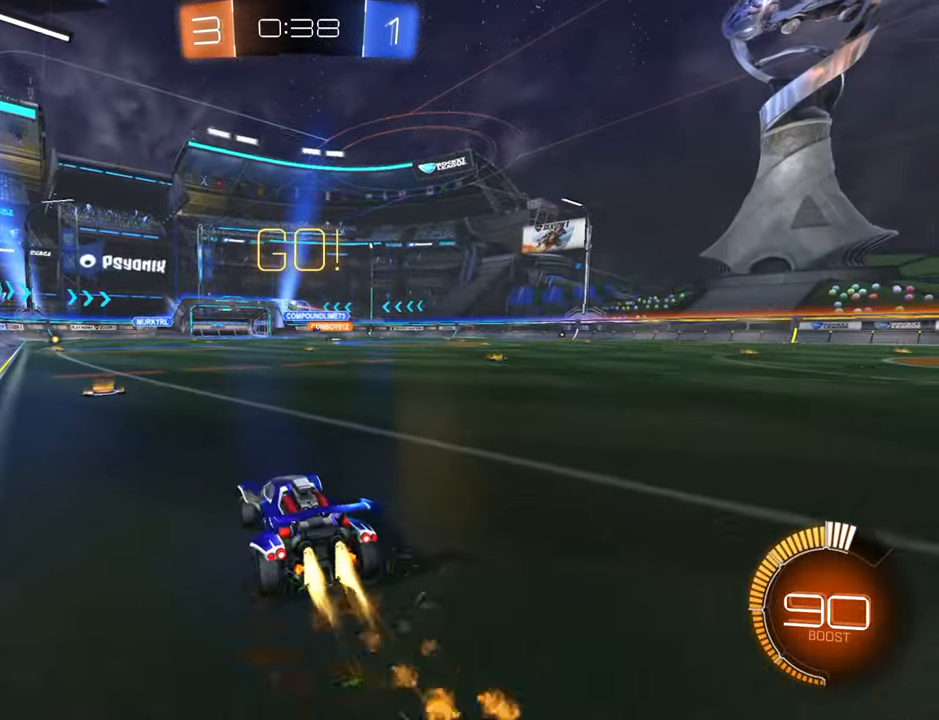
{"buttons": ["B", "R2"], "left_stick": "center", "right_stick": "center", "events": [[100, "B", "up"], [233, "left_stick", "center"], [267, "B", "down"], [317, "left_stick", "left"], [483, "left_stick", "center"]]}